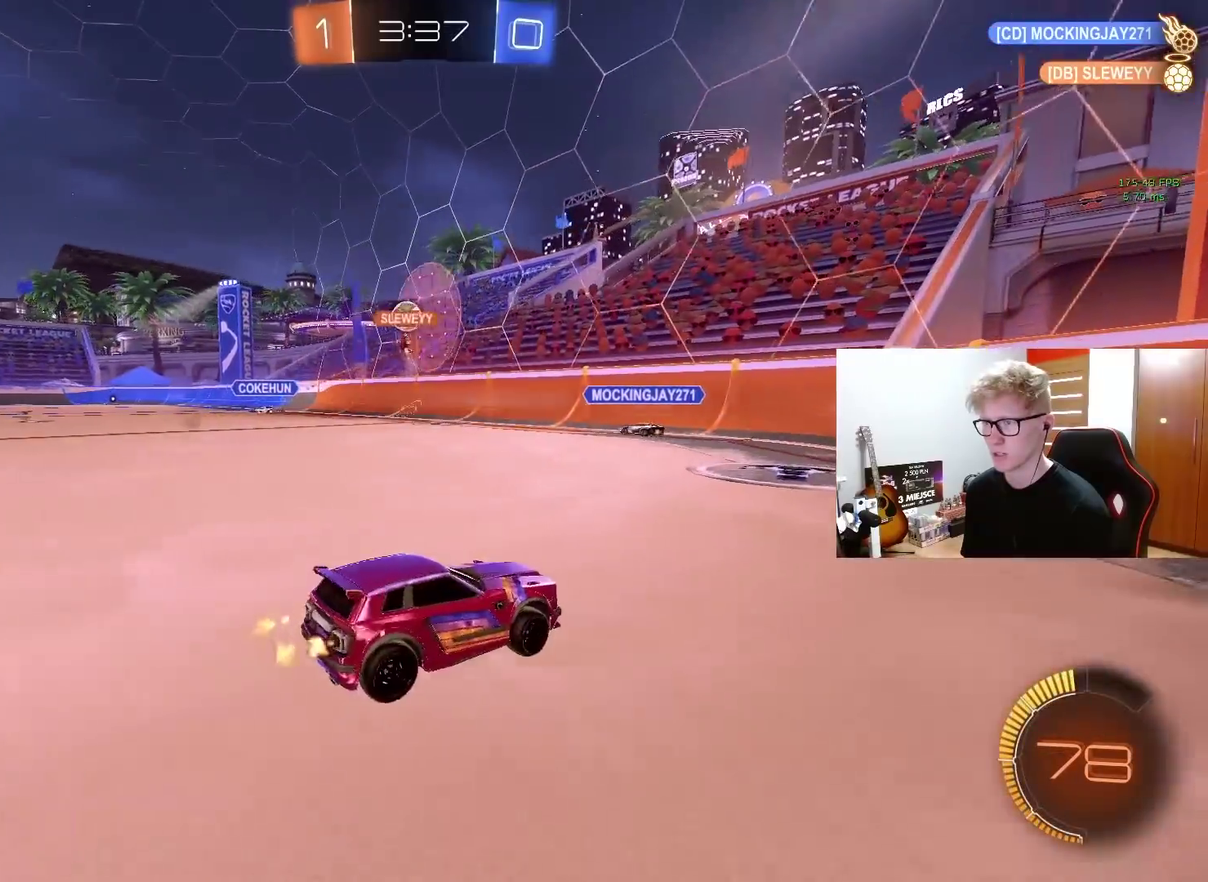
Gameplay with a controller (PlayStation layout); each line is a JSON object with the inputs held at the frame after it. "events" lists button and stick changes between this image and that frame as [ms after this image, input, new state], when the widget could be followed in between. Not read: L1 R1.
{"buttons": ["R2"], "left_stick": "left", "right_stick": "center", "events": []}
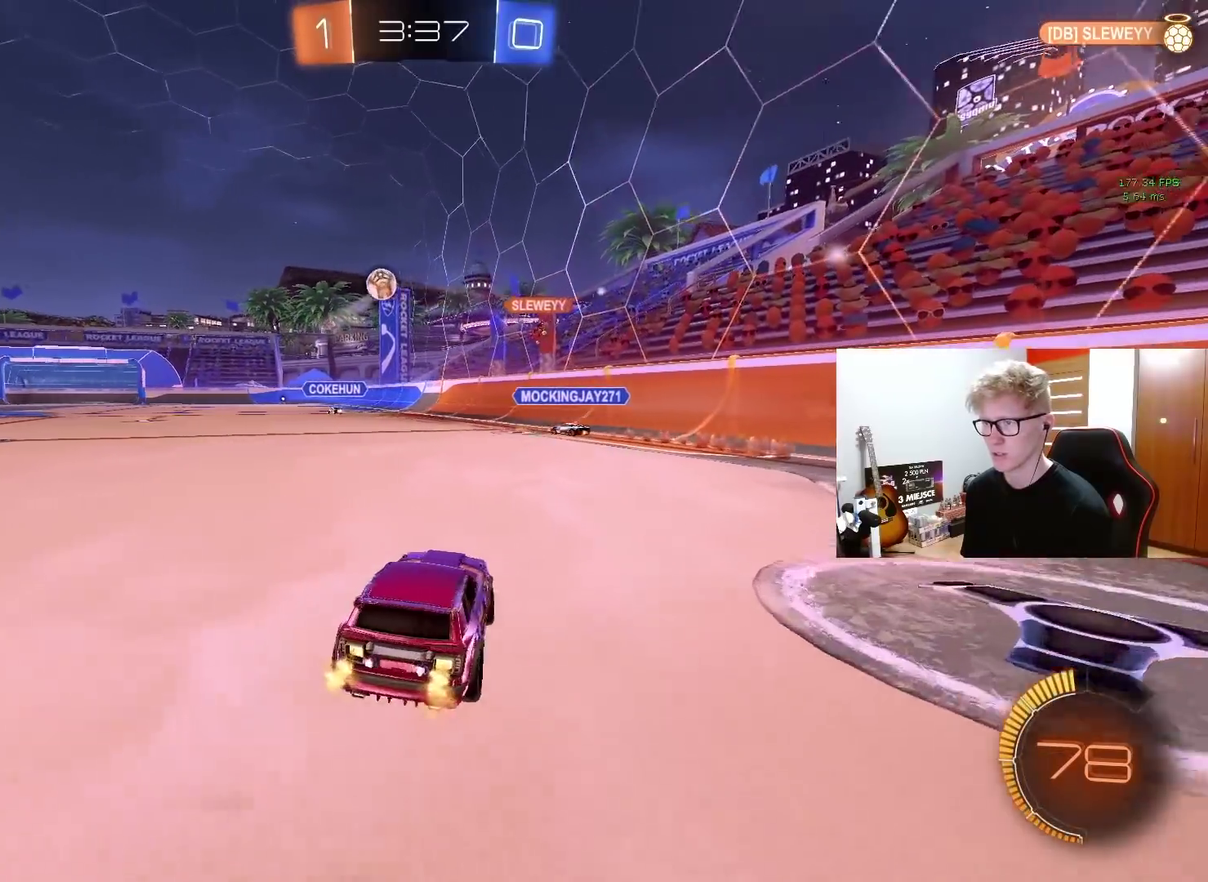
{"buttons": ["R2"], "left_stick": "center", "right_stick": "center", "events": [[333, "left_stick", "center"]]}
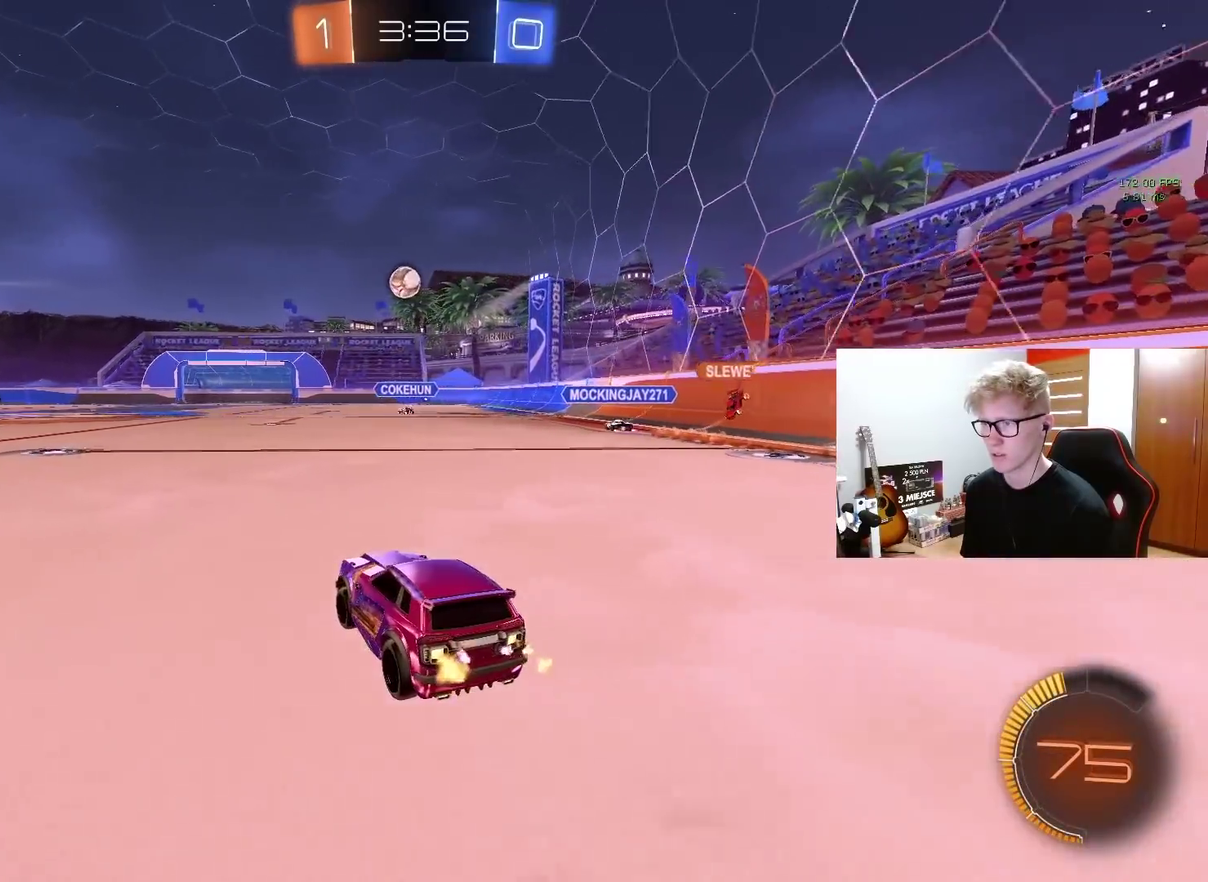
{"buttons": ["R2"], "left_stick": "center", "right_stick": "center", "events": [[150, "left_stick", "left"], [267, "left_stick", "center"]]}
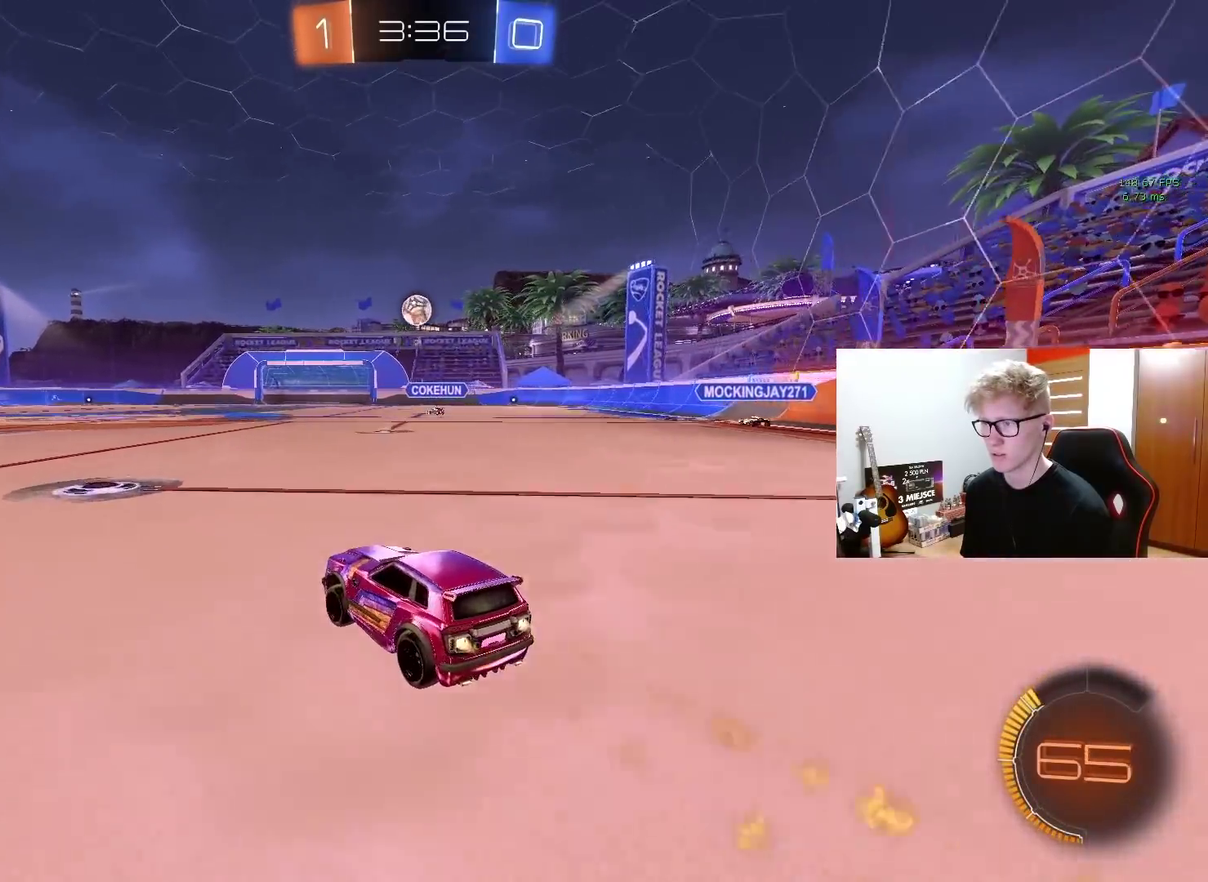
{"buttons": ["R2"], "left_stick": "center", "right_stick": "center", "events": [[267, "left_stick", "up-right"], [450, "left_stick", "center"]]}
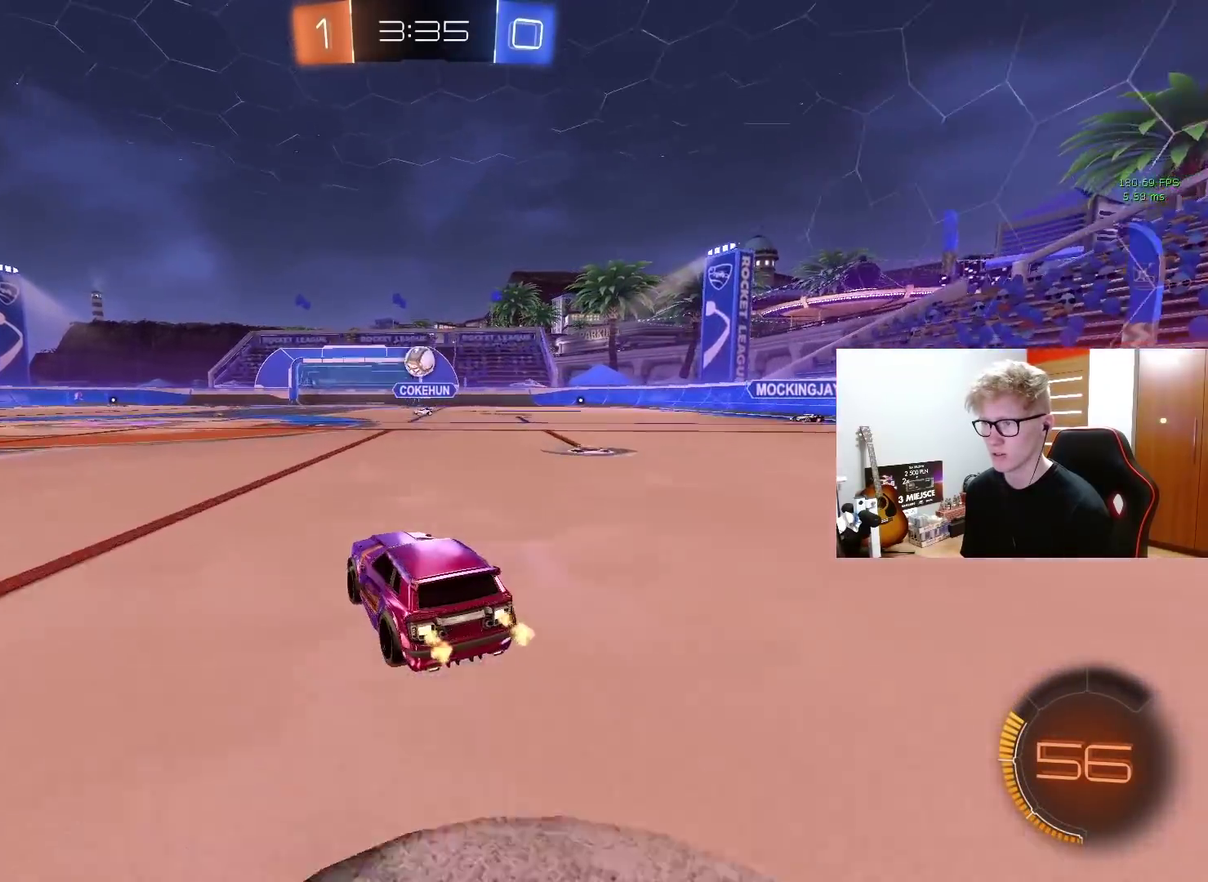
{"buttons": ["R2"], "left_stick": "center", "right_stick": "center", "events": [[83, "R2", "up"], [150, "left_stick", "left"], [167, "L2", "down"], [317, "left_stick", "center"], [367, "L2", "up"], [367, "R2", "down"]]}
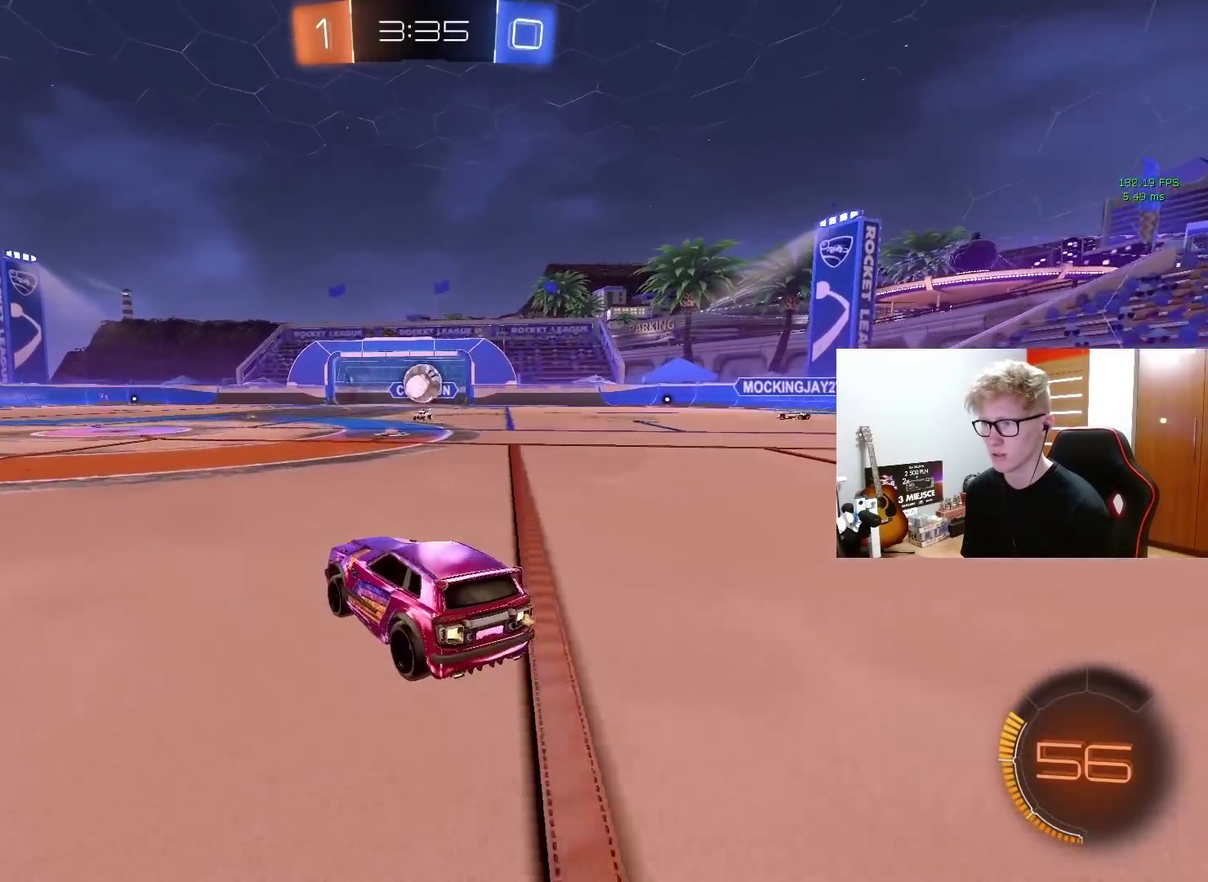
{"buttons": ["CROSS"], "left_stick": "center", "right_stick": "center", "events": [[17, "R2", "up"], [117, "left_stick", "right"], [133, "R2", "down"], [217, "left_stick", "center"], [250, "CROSS", "down"], [267, "R2", "up"], [300, "left_stick", "down-right"], [350, "left_stick", "down"], [417, "left_stick", "down-right"], [483, "left_stick", "center"]]}
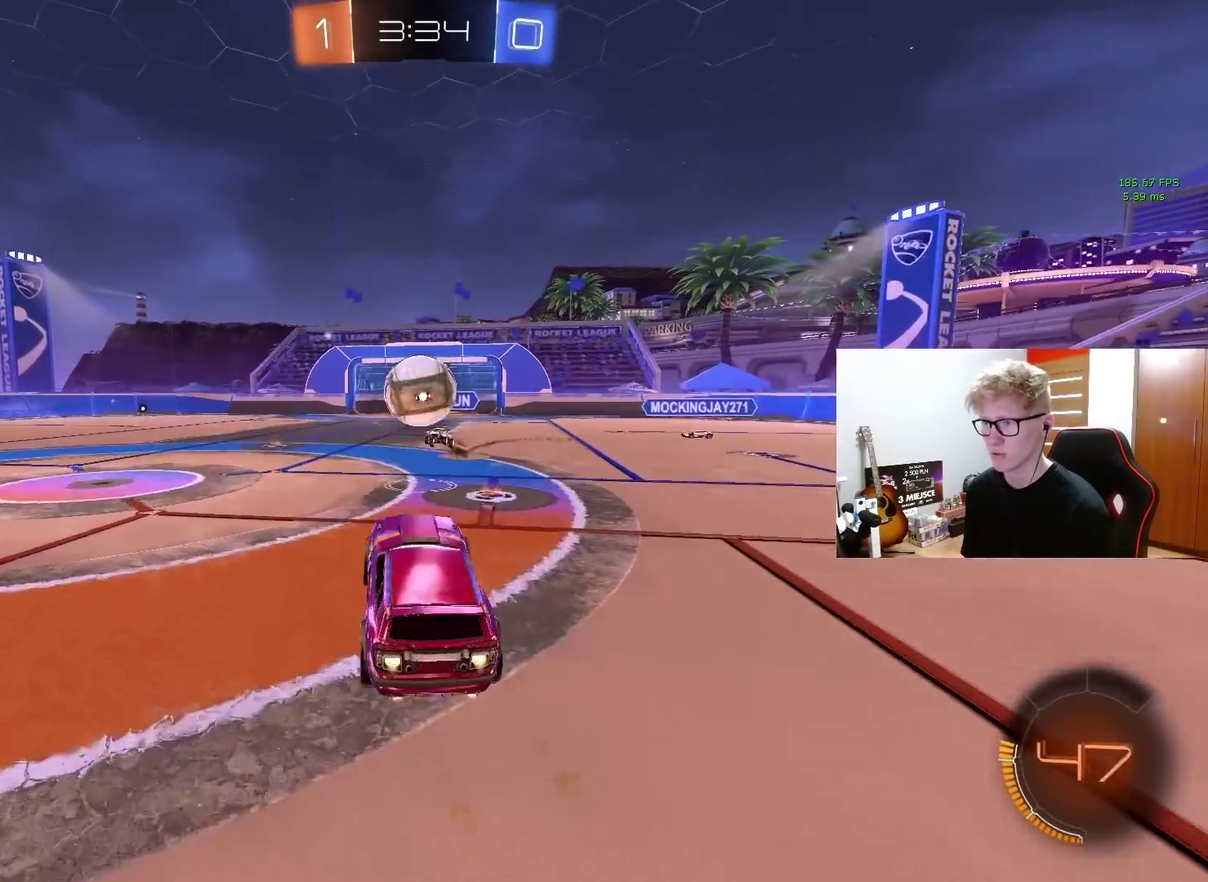
{"buttons": ["L3"], "left_stick": "down", "right_stick": "center", "events": [[67, "CROSS", "up"], [67, "left_stick", "up-left"], [83, "L3", "down"], [167, "CROSS", "down"], [267, "CROSS", "up"], [267, "left_stick", "down"]]}
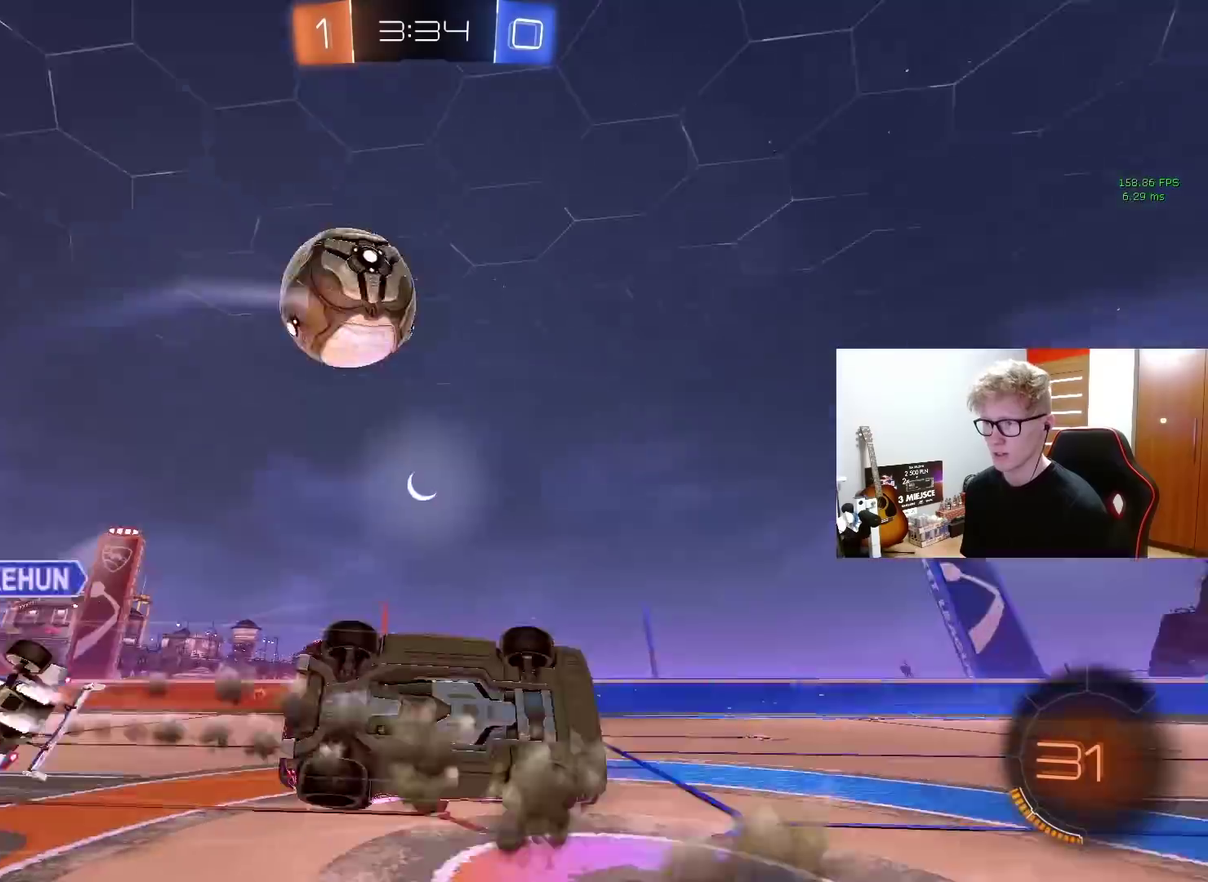
{"buttons": [], "left_stick": "up-left", "right_stick": "center", "events": [[100, "L3", "up"], [150, "left_stick", "down-left"], [217, "left_stick", "left"], [333, "TRIANGLE", "down"], [383, "left_stick", "up-left"], [450, "TRIANGLE", "up"]]}
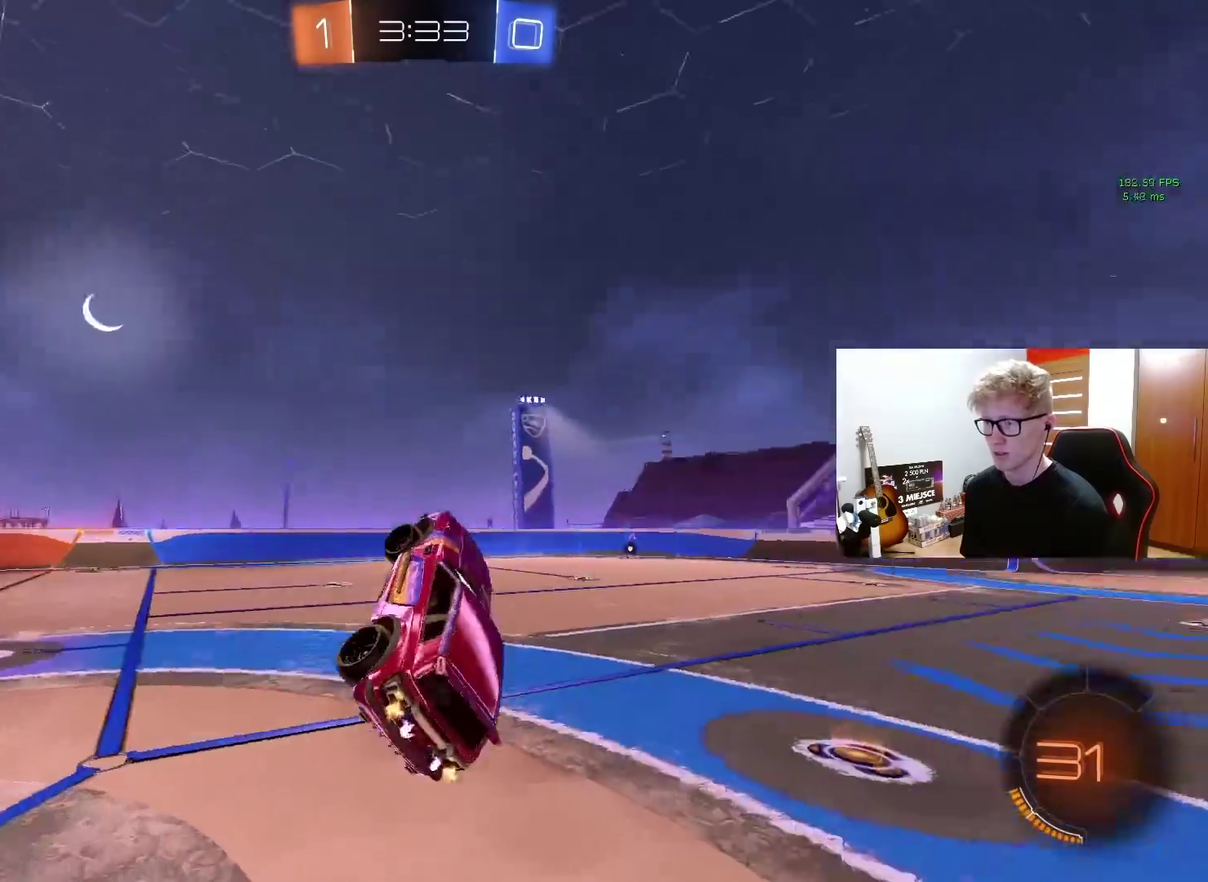
{"buttons": ["R2"], "left_stick": "center", "right_stick": "center", "events": [[17, "left_stick", "up"], [50, "R2", "down"], [100, "TRIANGLE", "down"], [150, "left_stick", "center"], [200, "TRIANGLE", "up"]]}
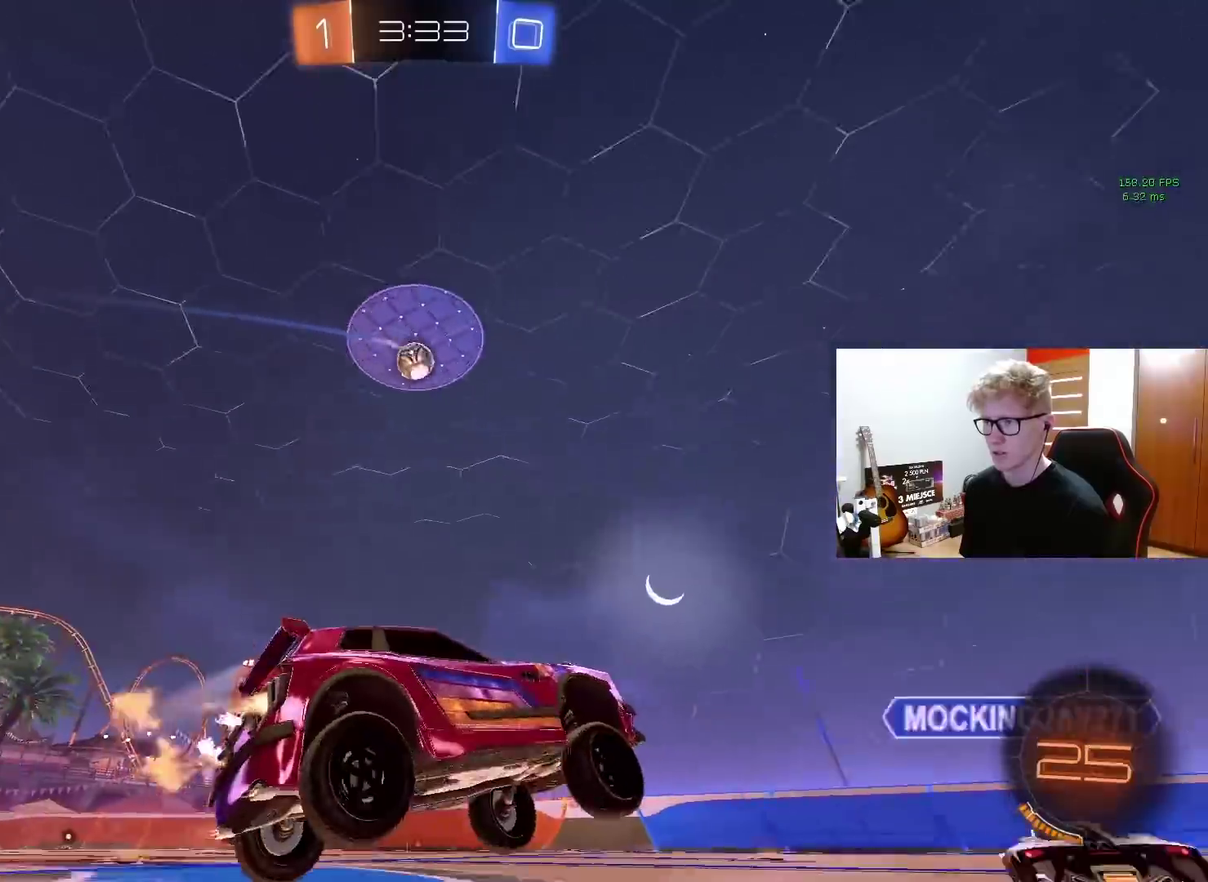
{"buttons": ["R2"], "left_stick": "center", "right_stick": "center", "events": [[183, "left_stick", "left"], [500, "left_stick", "center"]]}
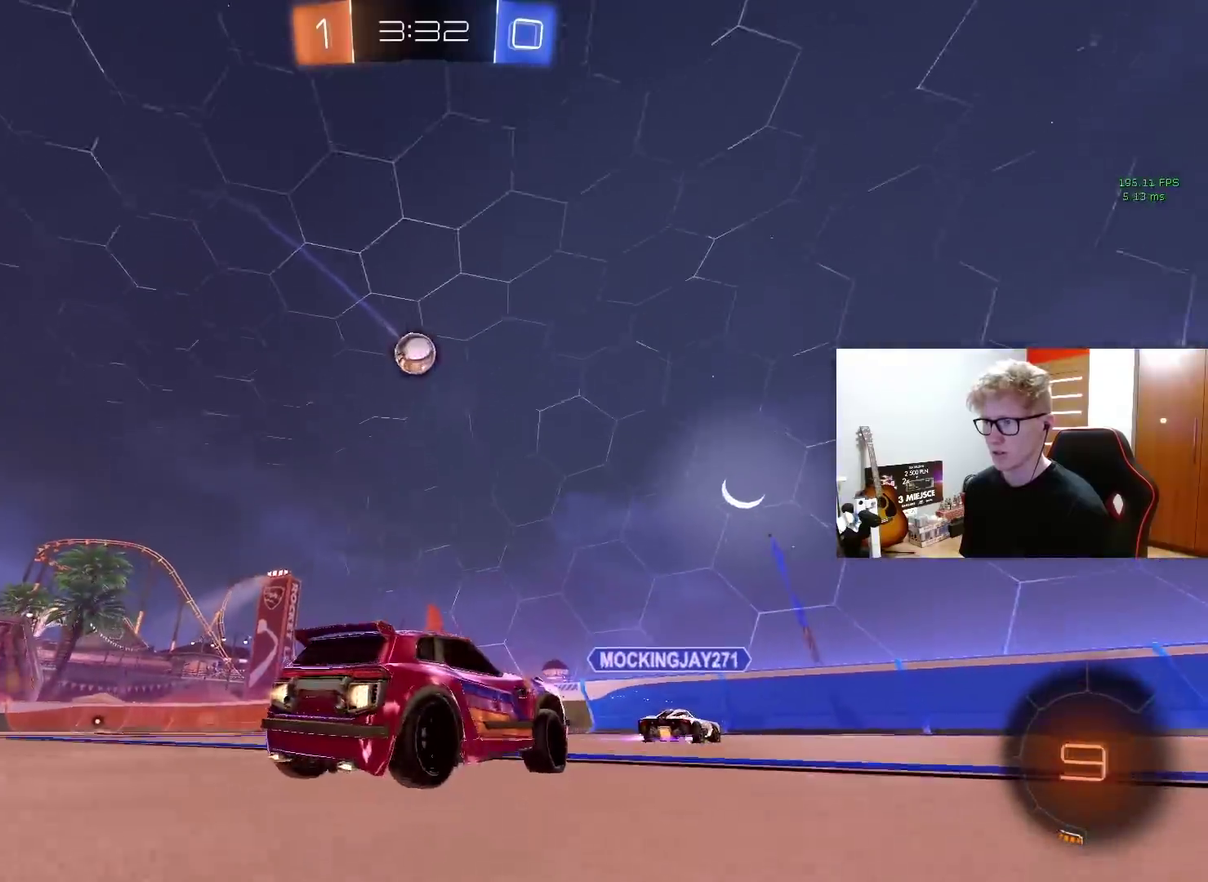
{"buttons": ["R2"], "left_stick": "center", "right_stick": "center"}
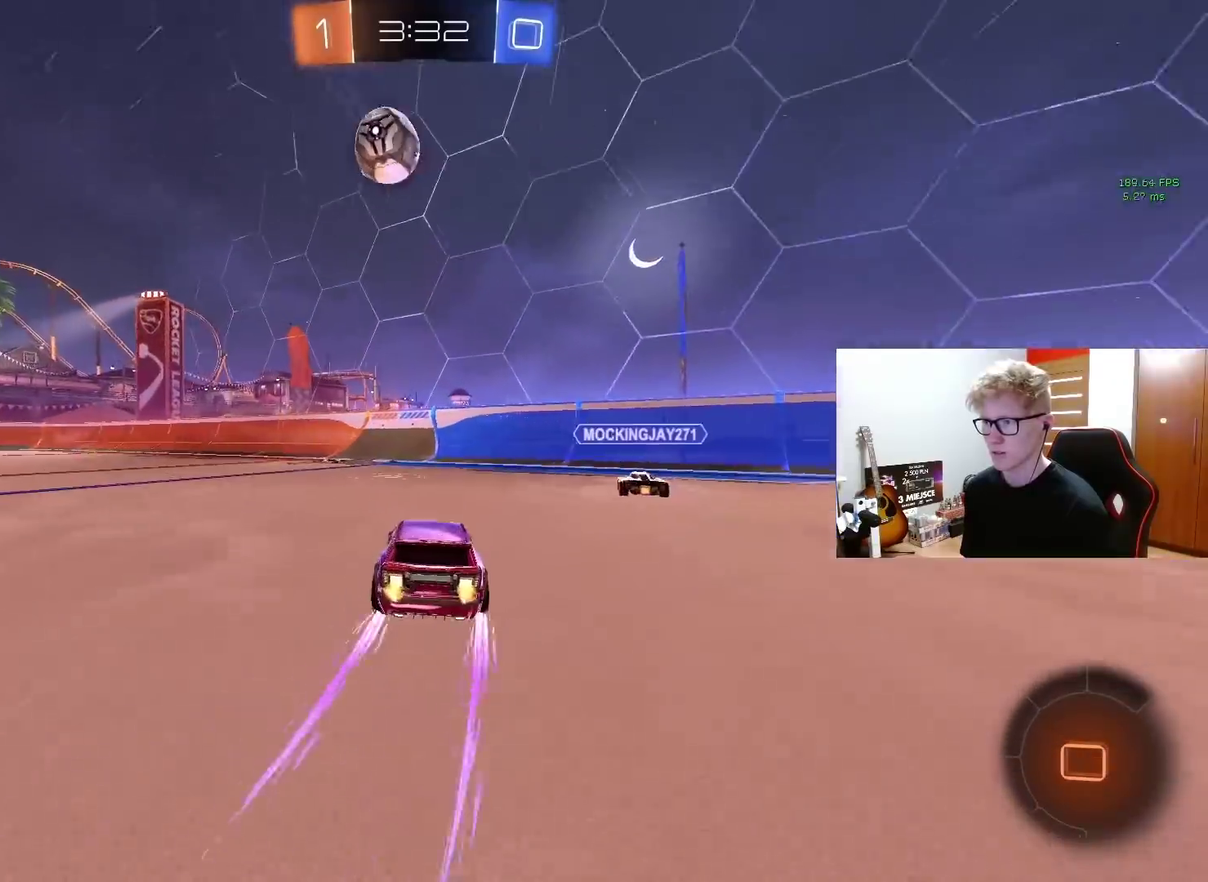
{"buttons": ["R2"], "left_stick": "center", "right_stick": "center", "events": [[150, "left_stick", "left"], [200, "TRIANGLE", "down"], [267, "left_stick", "center"], [300, "TRIANGLE", "up"]]}
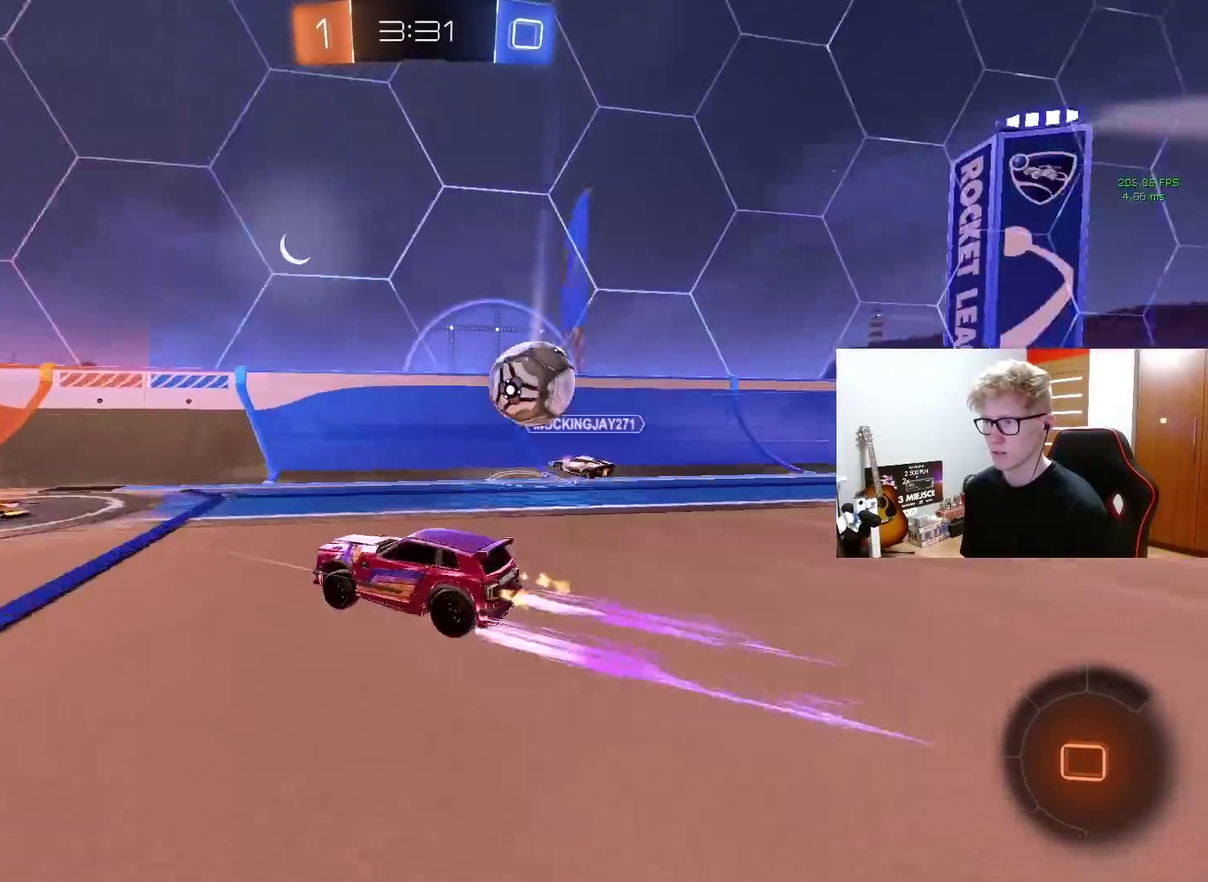
{"buttons": ["L2"], "left_stick": "left", "right_stick": "center", "events": [[233, "left_stick", "left"], [433, "L2", "down"], [450, "R2", "up"]]}
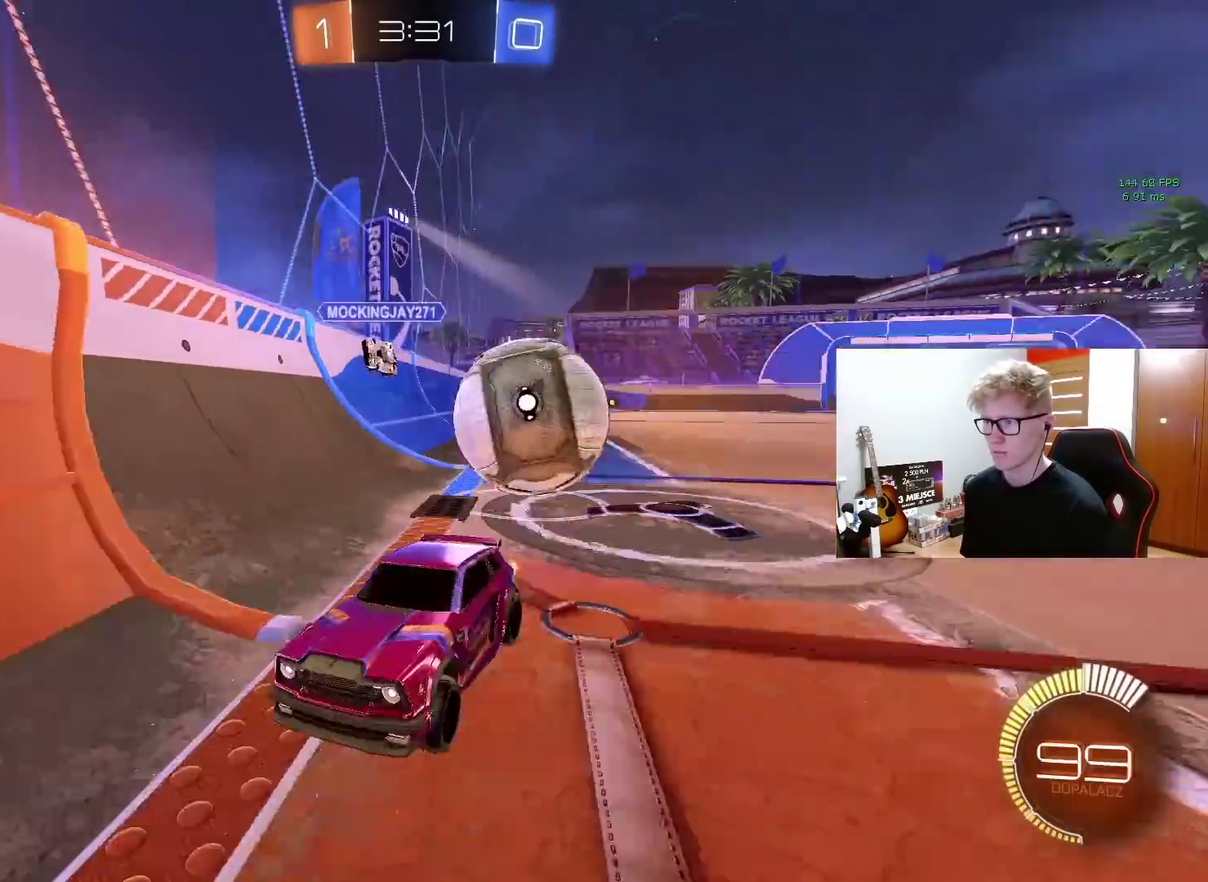
{"buttons": ["CROSS"], "left_stick": "left", "right_stick": "center", "events": [[50, "L2", "up"], [67, "R2", "down"], [433, "R2", "up"], [483, "CROSS", "down"]]}
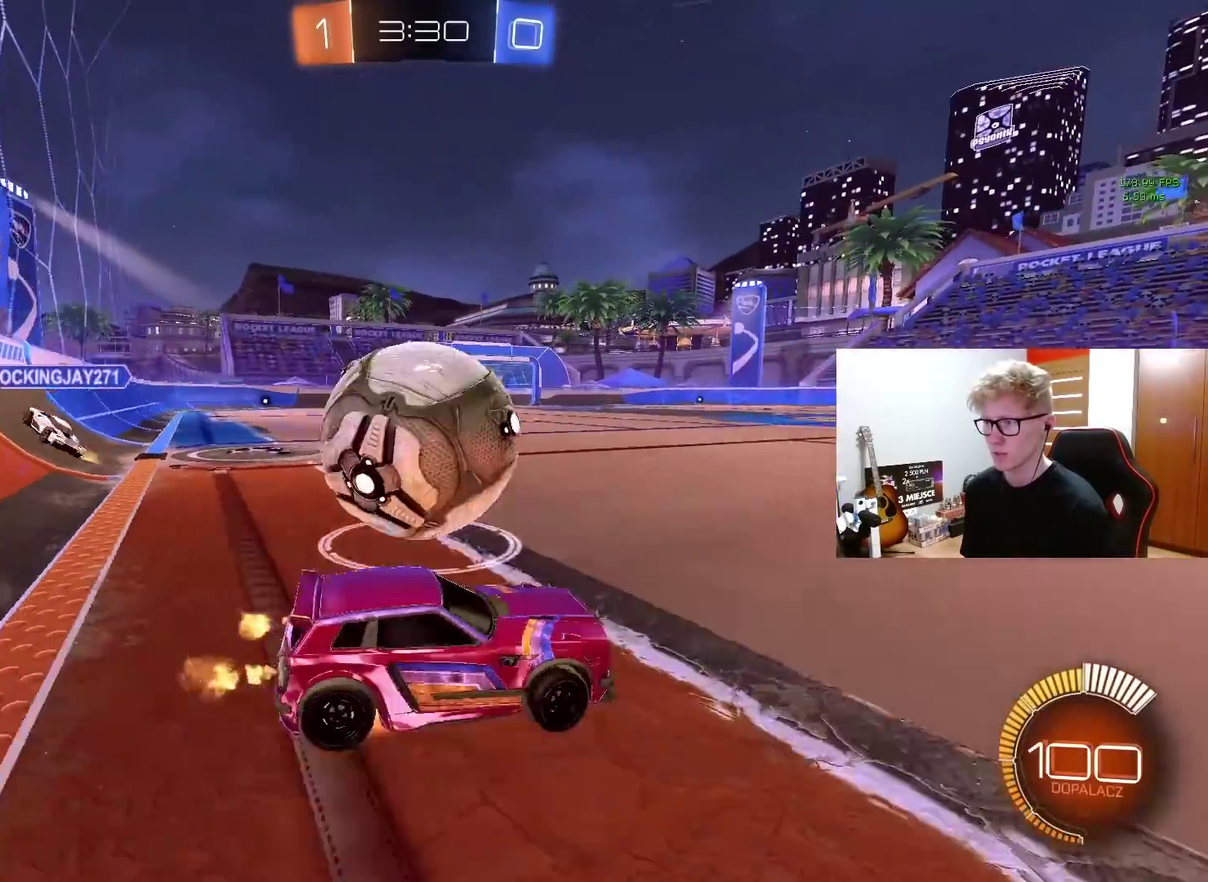
{"buttons": [], "left_stick": "up-left", "right_stick": "center", "events": [[67, "CROSS", "up"], [117, "CROSS", "down"], [183, "left_stick", "down-left"], [233, "CROSS", "up"], [367, "left_stick", "left"], [467, "left_stick", "up-left"]]}
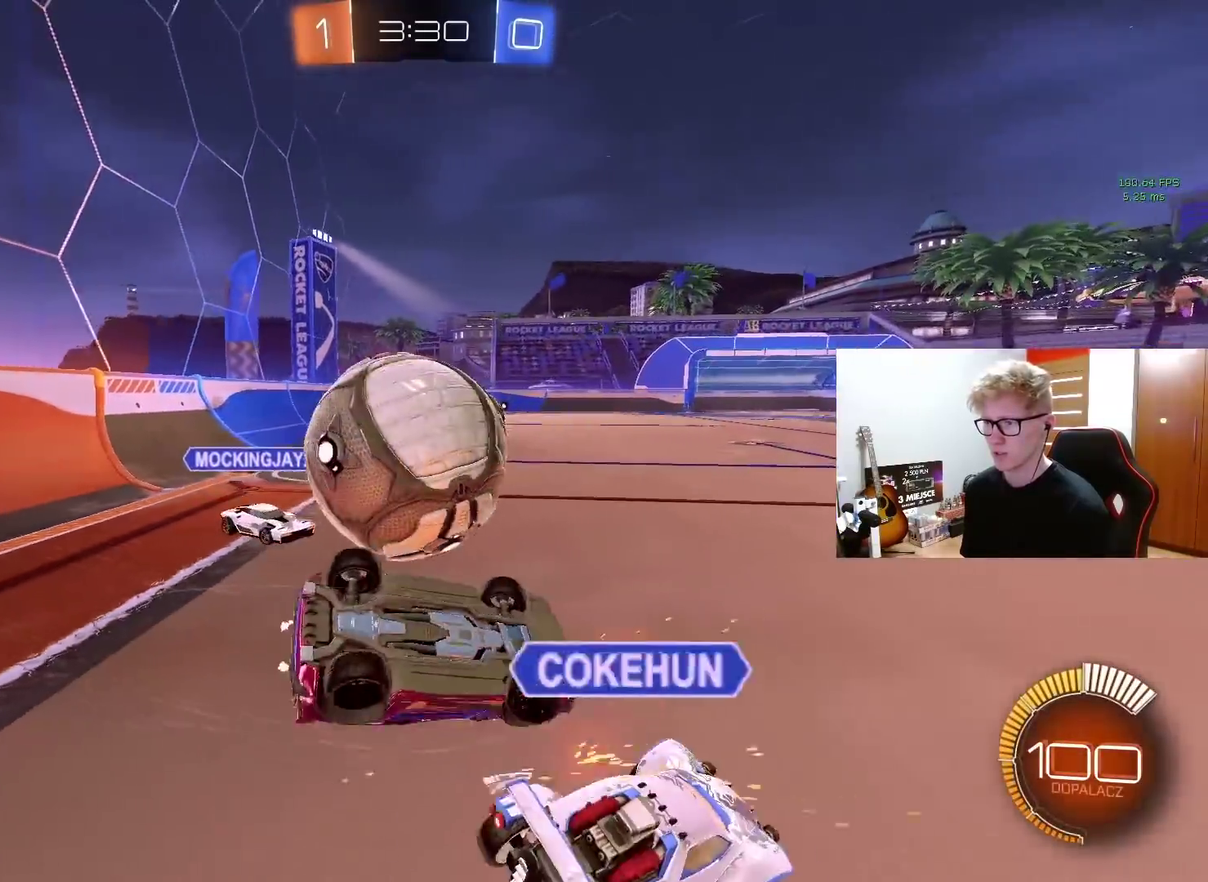
{"buttons": [], "left_stick": "left", "right_stick": "center"}
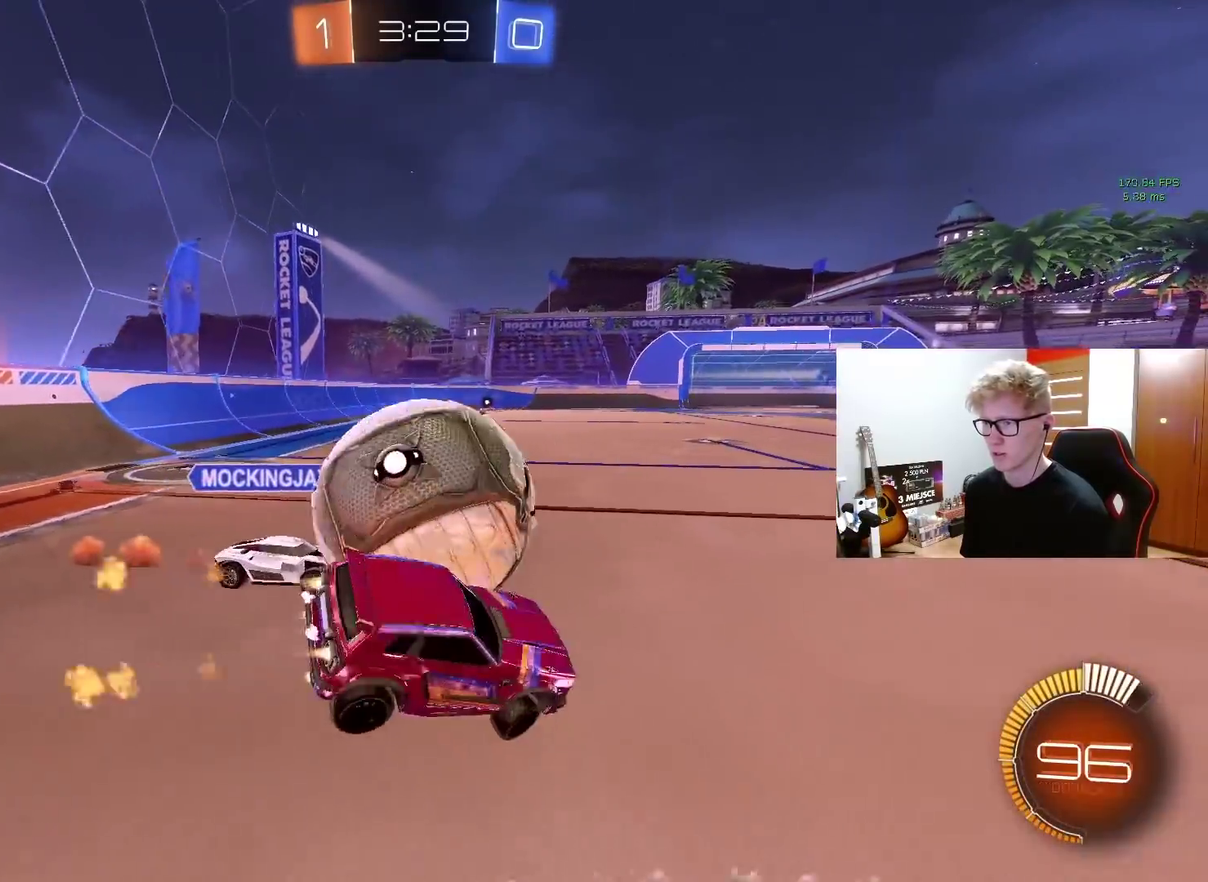
{"buttons": [], "left_stick": "left", "right_stick": "center", "events": [[17, "left_stick", "down-left"], [217, "left_stick", "center"], [367, "left_stick", "left"]]}
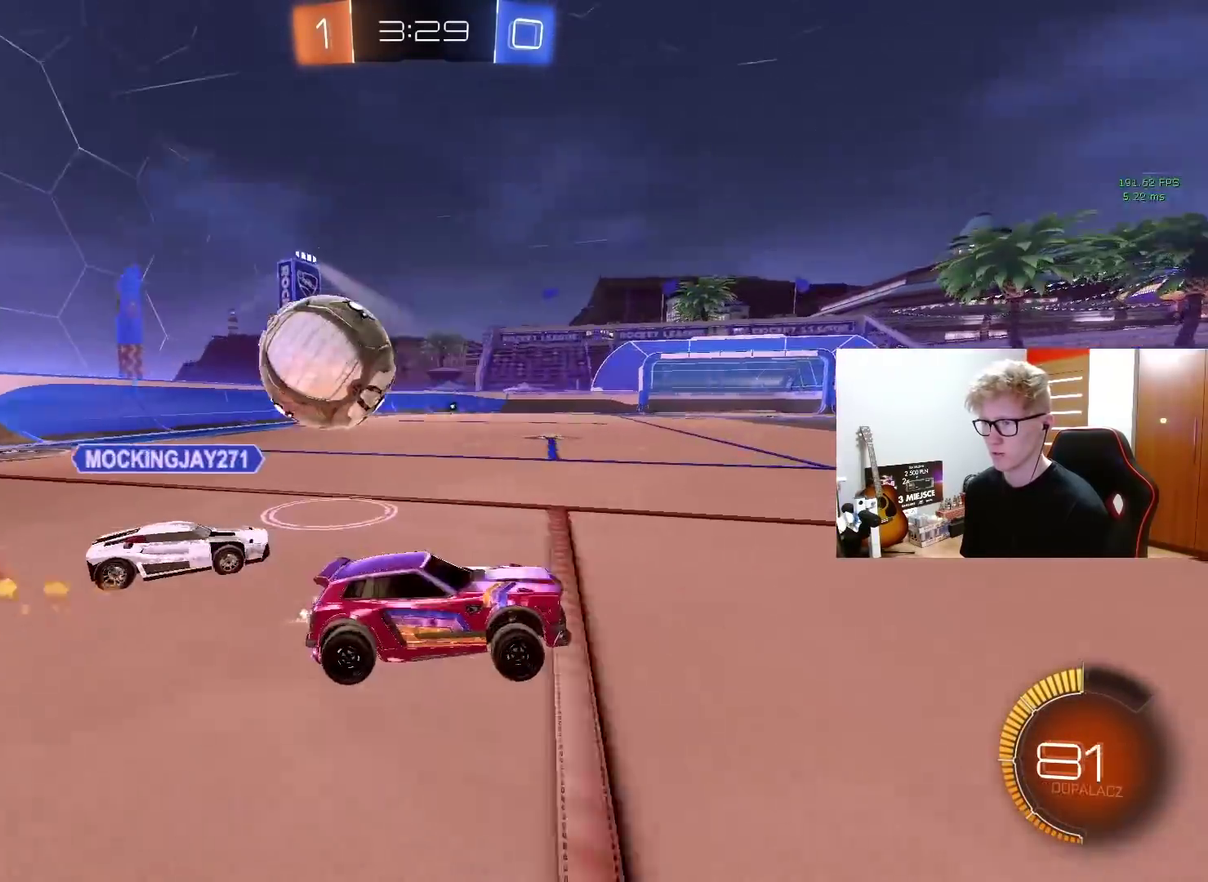
{"buttons": ["R2"], "left_stick": "left", "right_stick": "center", "events": [[333, "left_stick", "center"], [450, "R2", "down"], [483, "left_stick", "left"]]}
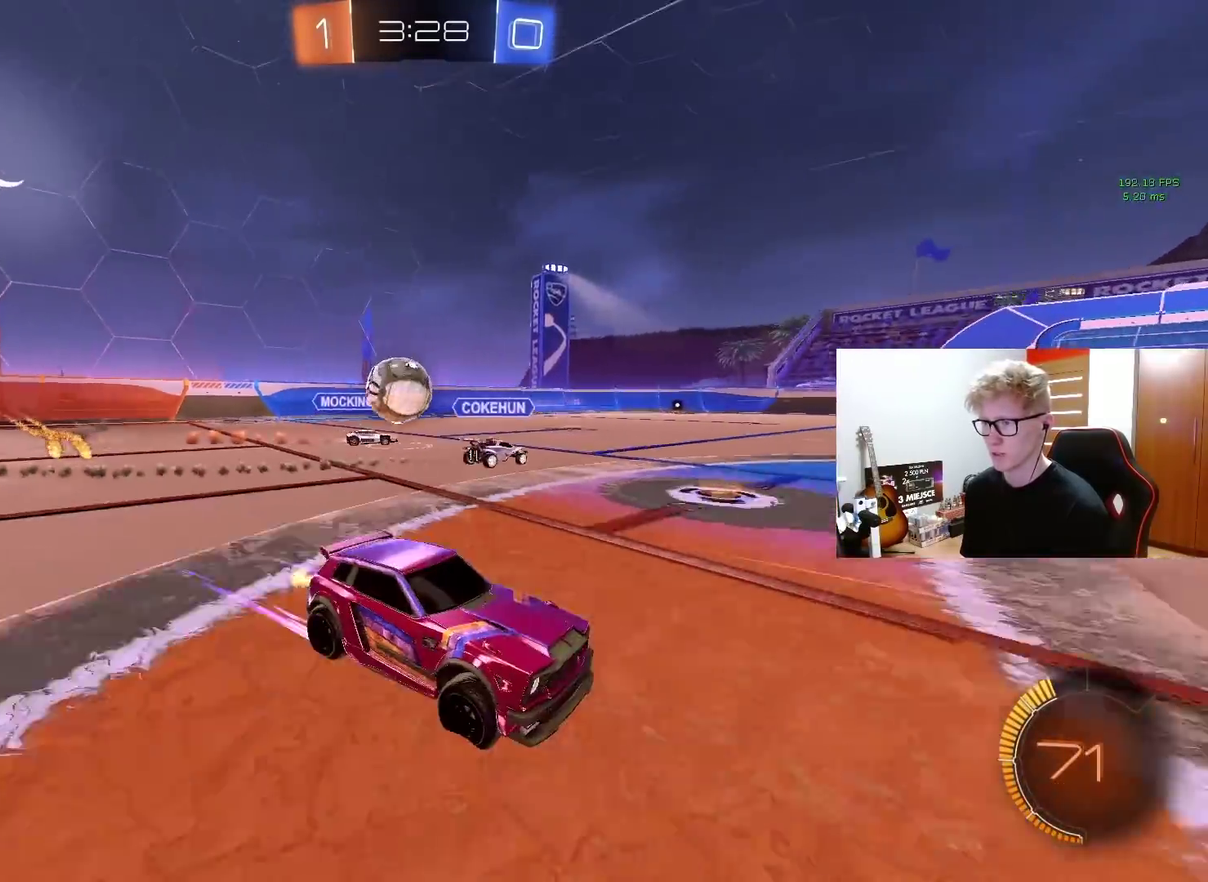
{"buttons": ["L2"], "left_stick": "left", "right_stick": "center", "events": [[200, "R2", "up"], [283, "L2", "down"]]}
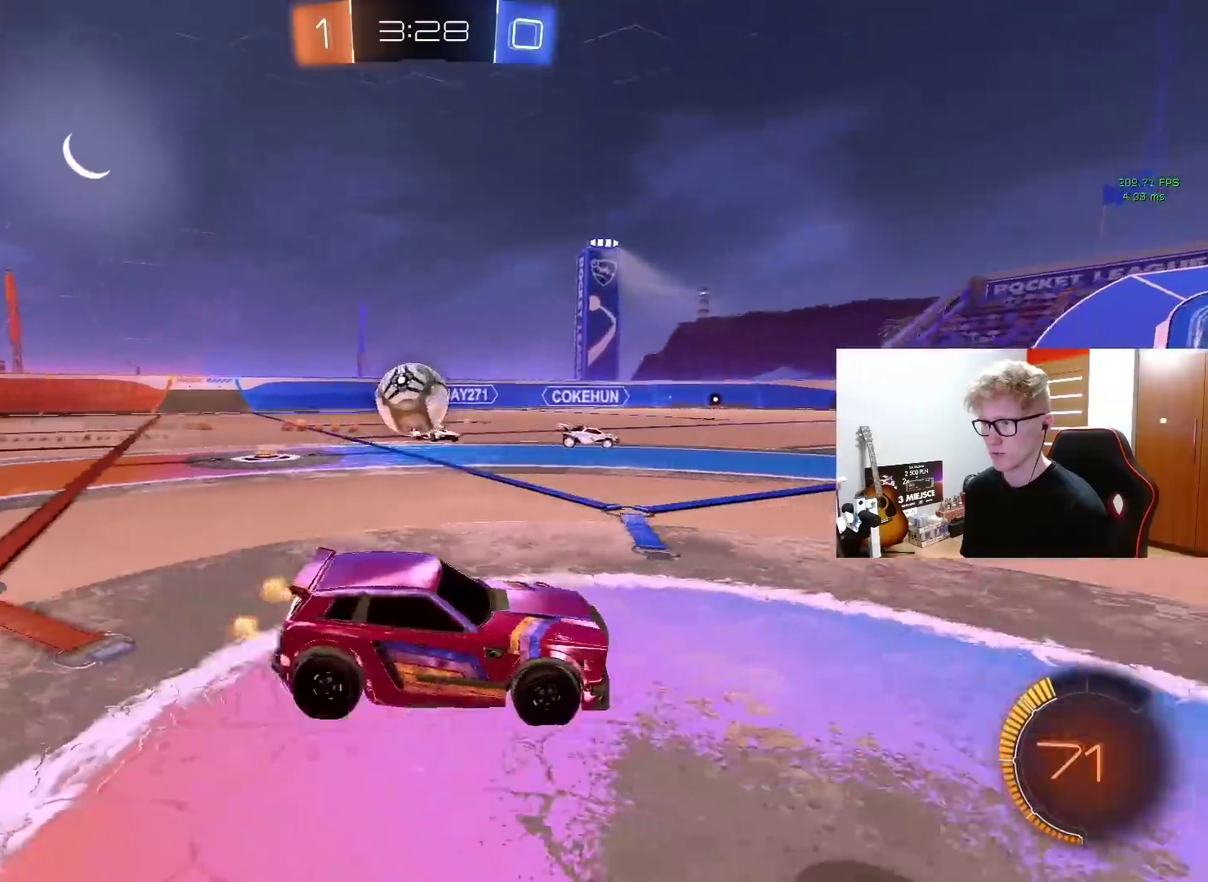
{"buttons": ["CROSS", "L3"], "left_stick": "left", "right_stick": "center", "events": [[250, "CROSS", "down"], [267, "L2", "up"], [267, "left_stick", "down-right"], [350, "left_stick", "left"], [367, "CROSS", "up"], [450, "CROSS", "down"], [500, "L3", "down"]]}
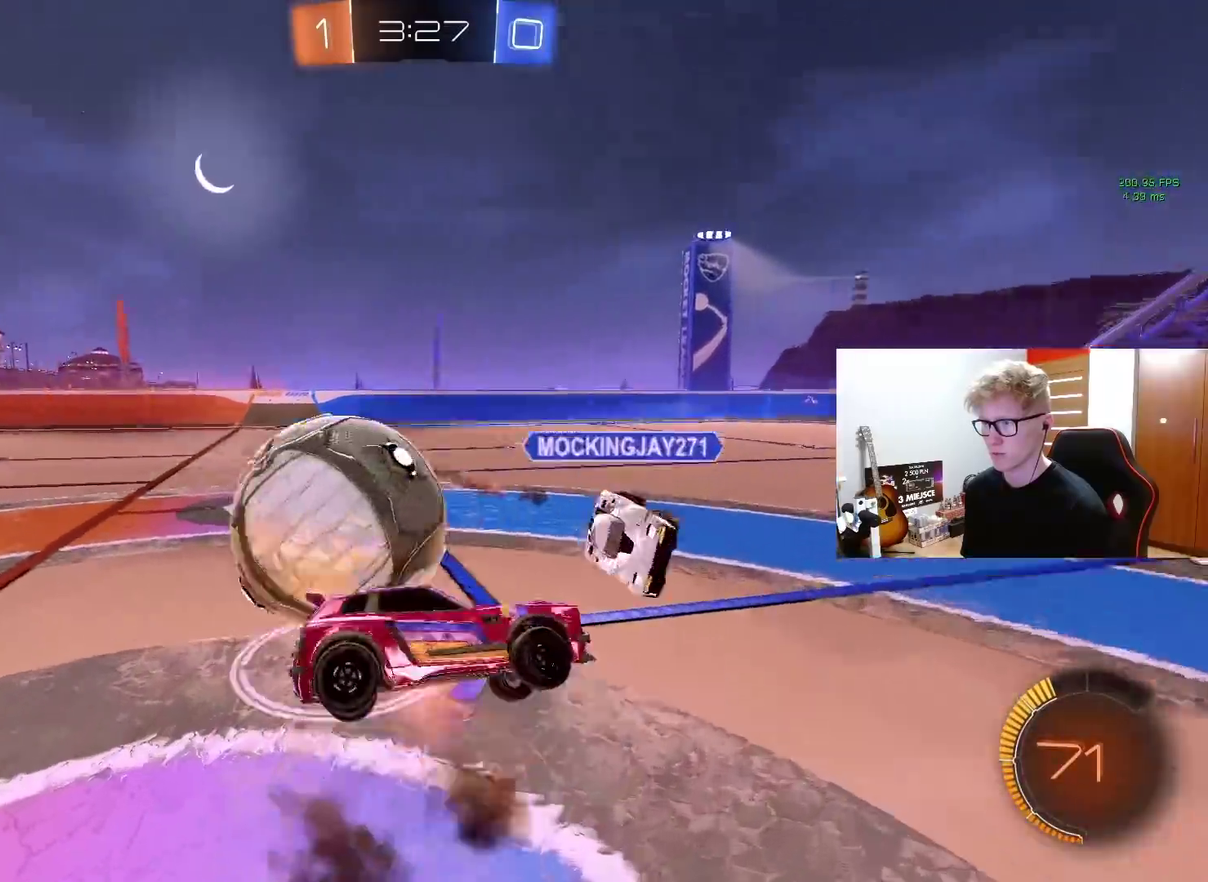
{"buttons": ["R2"], "left_stick": "up-left", "right_stick": "center", "events": [[17, "left_stick", "down-left"], [67, "CROSS", "up"], [117, "L3", "up"], [183, "left_stick", "down"], [233, "left_stick", "down-left"], [317, "left_stick", "left"], [400, "R2", "down"], [450, "left_stick", "up-left"]]}
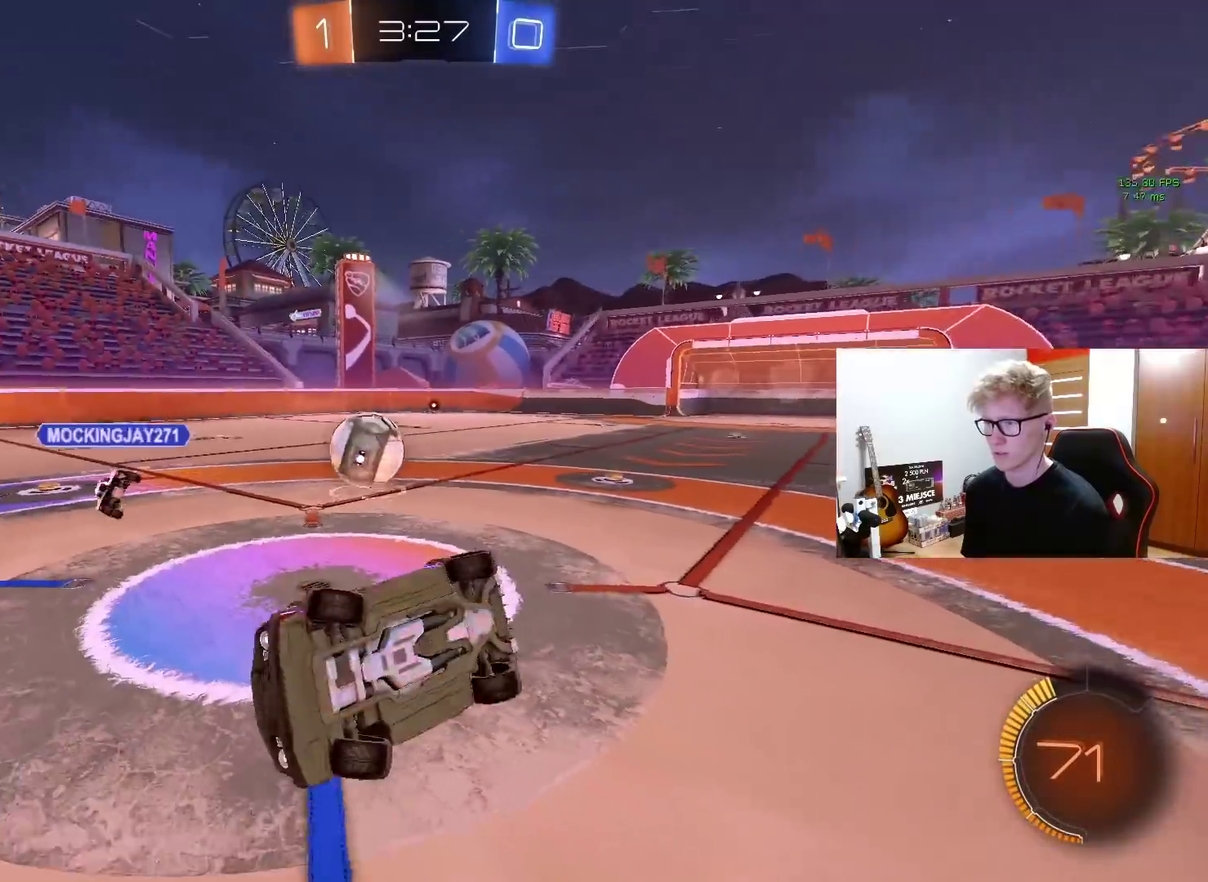
{"buttons": ["R2"], "left_stick": "up-left", "right_stick": "center", "events": []}
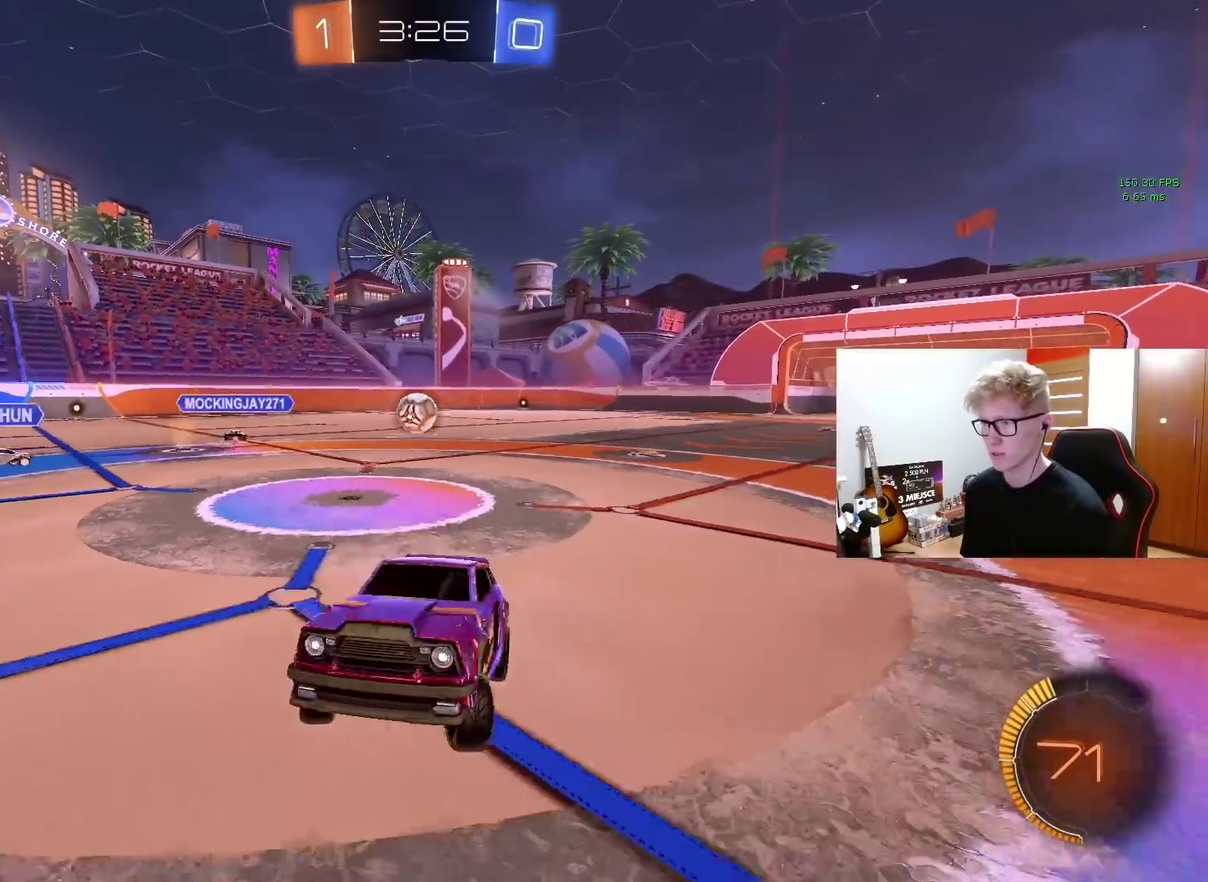
{"buttons": ["R2"], "left_stick": "left", "right_stick": "center", "events": [[150, "left_stick", "left"]]}
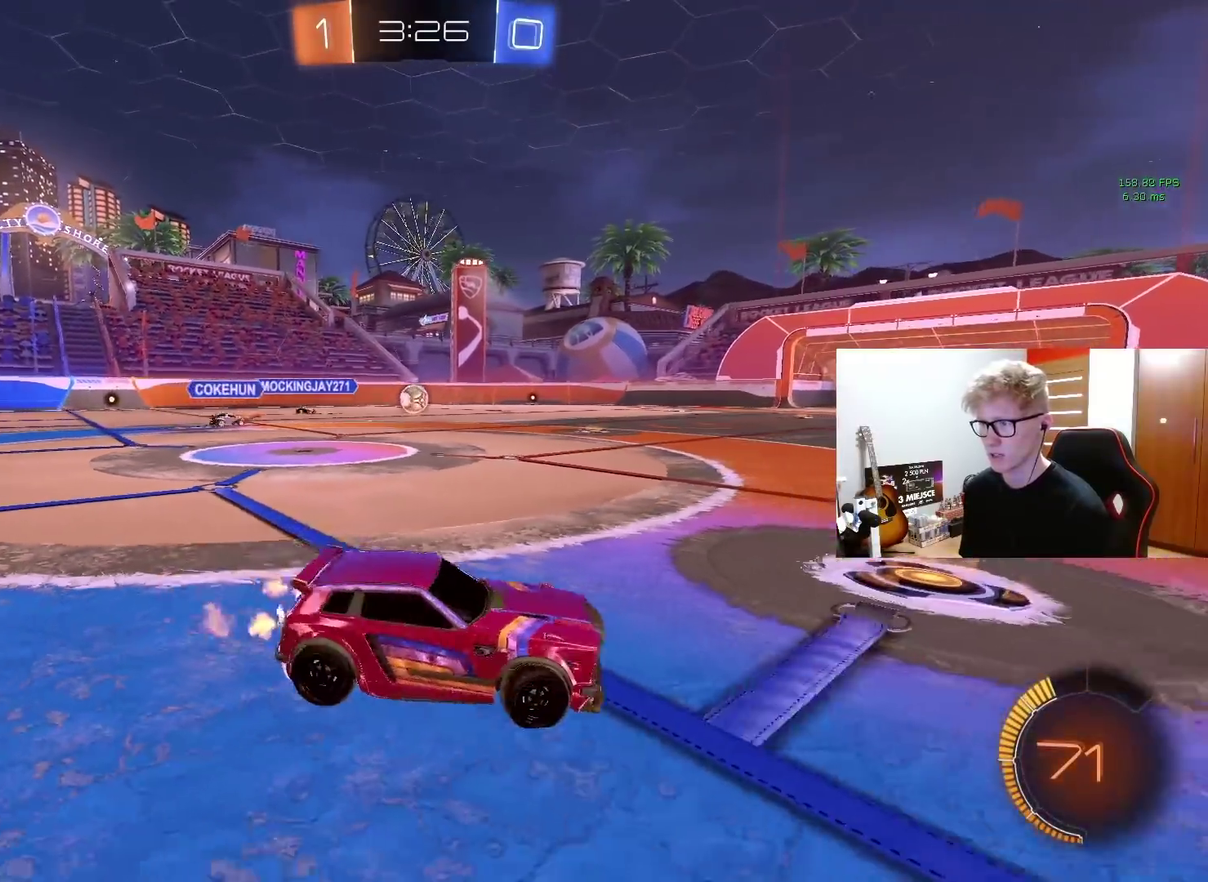
{"buttons": ["CROSS", "R2"], "left_stick": "right", "right_stick": "center", "events": [[150, "left_stick", "up-left"], [267, "left_stick", "left"], [433, "left_stick", "right"], [467, "CROSS", "down"]]}
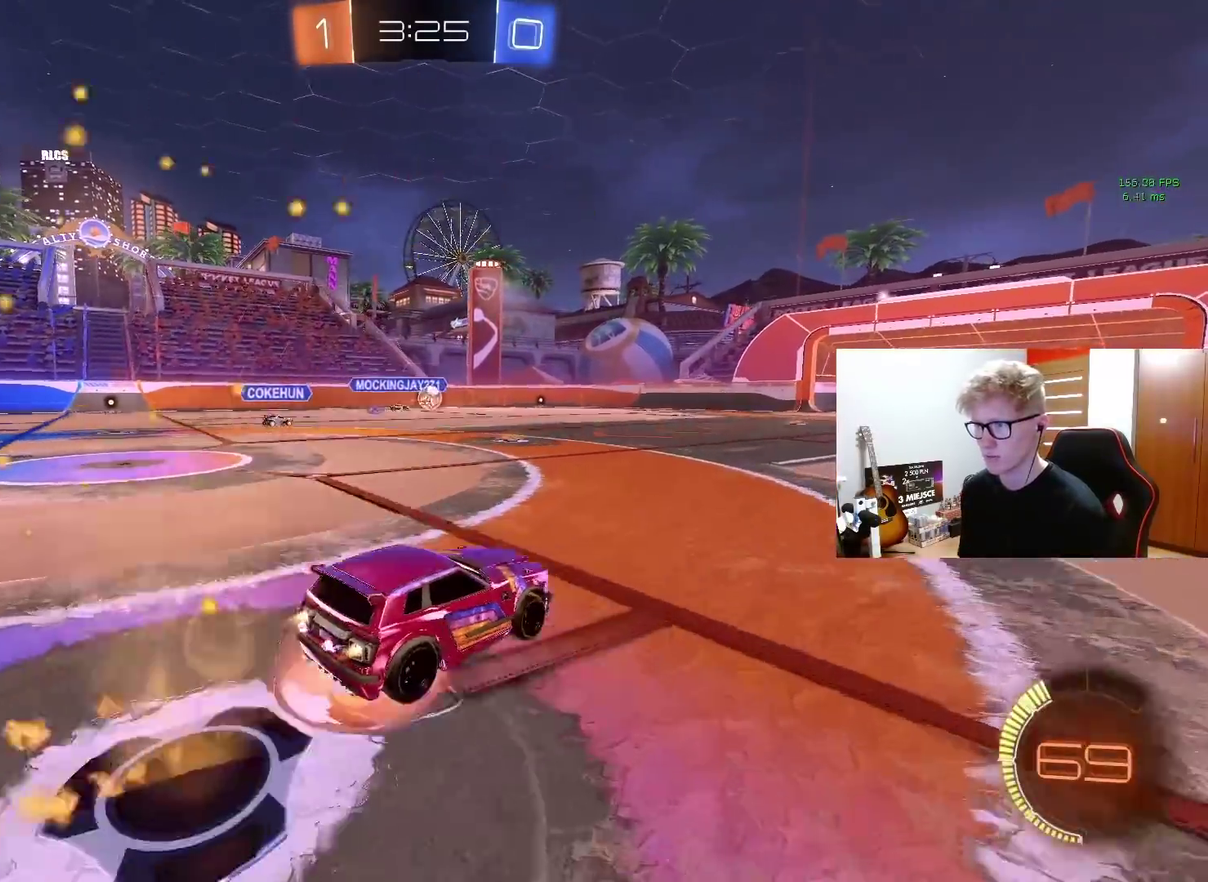
{"buttons": [], "left_stick": "left", "right_stick": "center", "events": [[33, "left_stick", "up-left"], [50, "CROSS", "up"], [50, "R2", "up"], [100, "CROSS", "down"], [183, "left_stick", "down-left"], [217, "CROSS", "up"], [333, "left_stick", "left"]]}
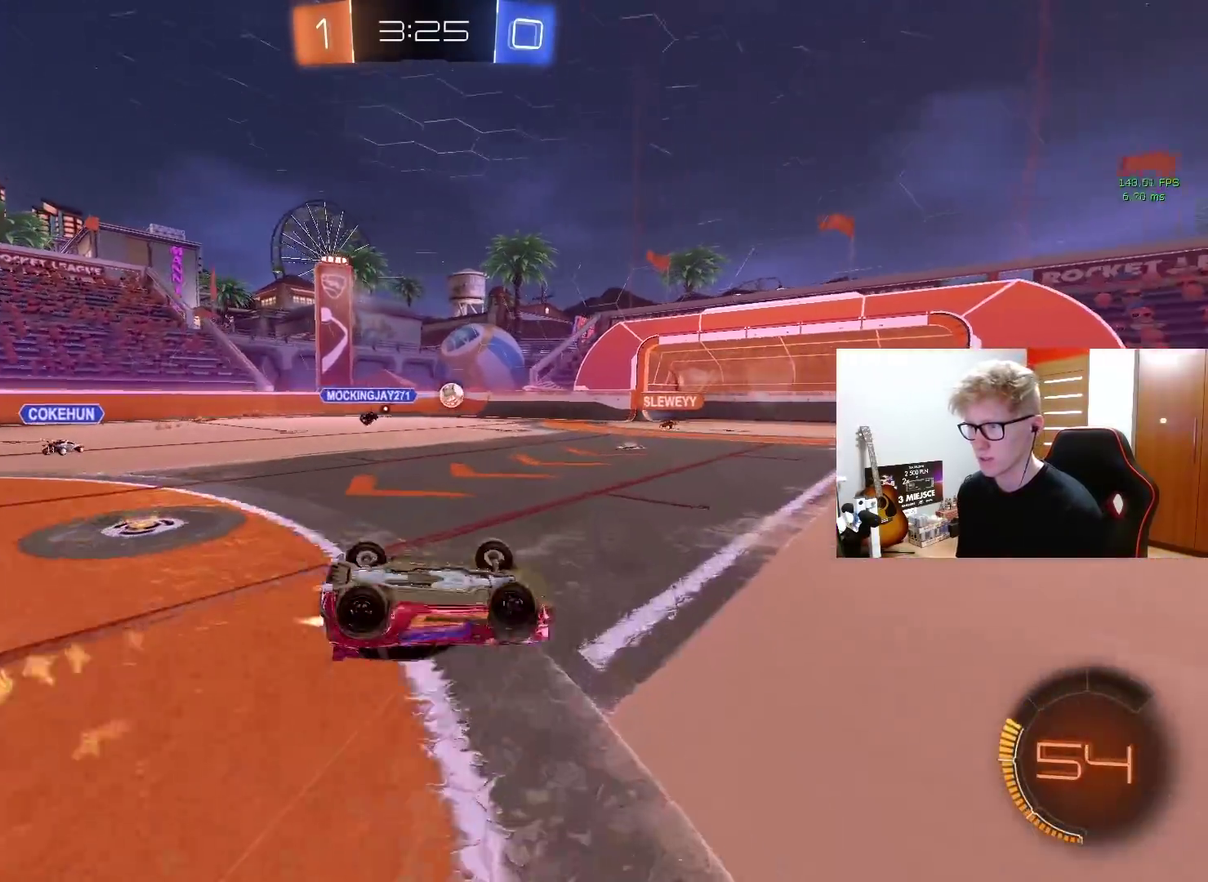
{"buttons": ["R2"], "left_stick": "left", "right_stick": "center", "events": [[33, "R2", "down"], [283, "left_stick", "center"], [483, "left_stick", "left"]]}
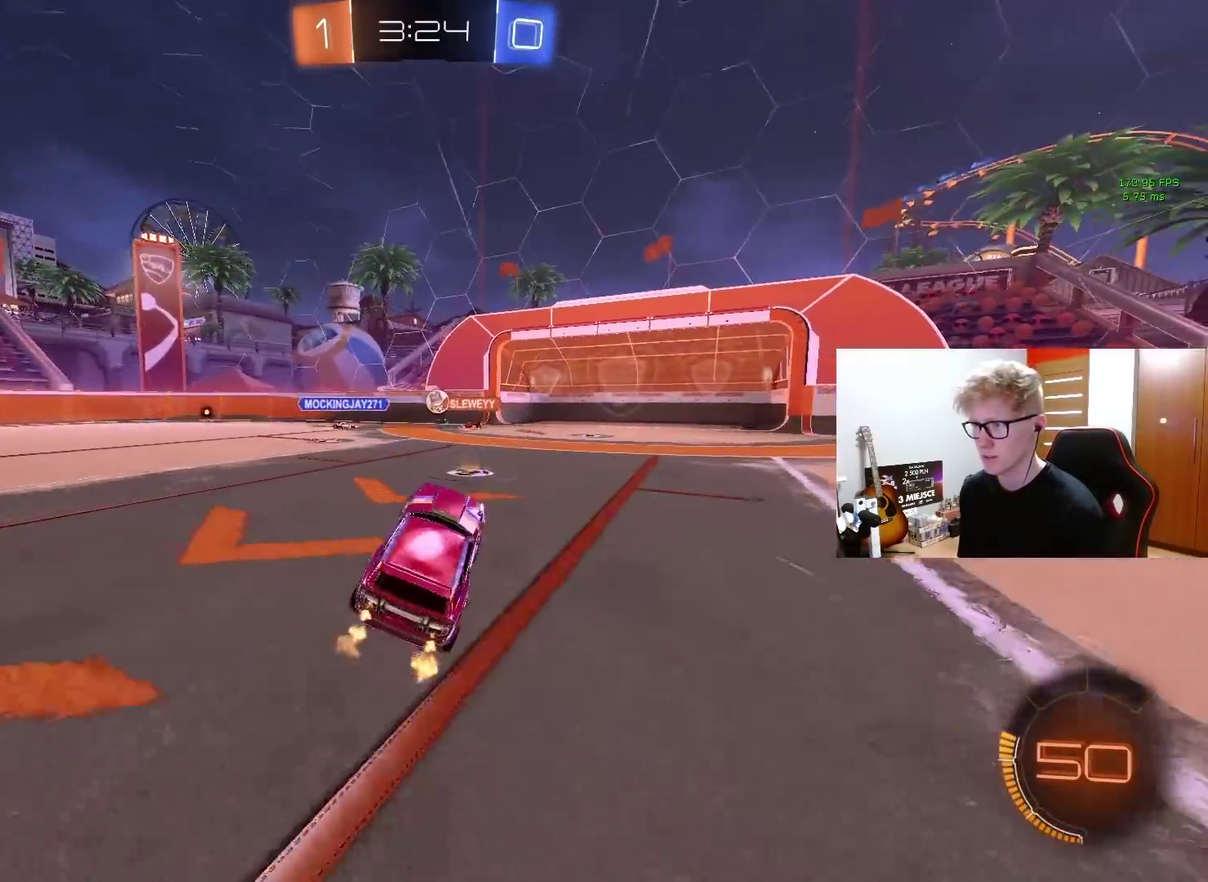
{"buttons": ["L2"], "left_stick": "left", "right_stick": "center", "events": [[83, "left_stick", "center"], [333, "L2", "down"], [333, "R2", "up"], [350, "left_stick", "left"]]}
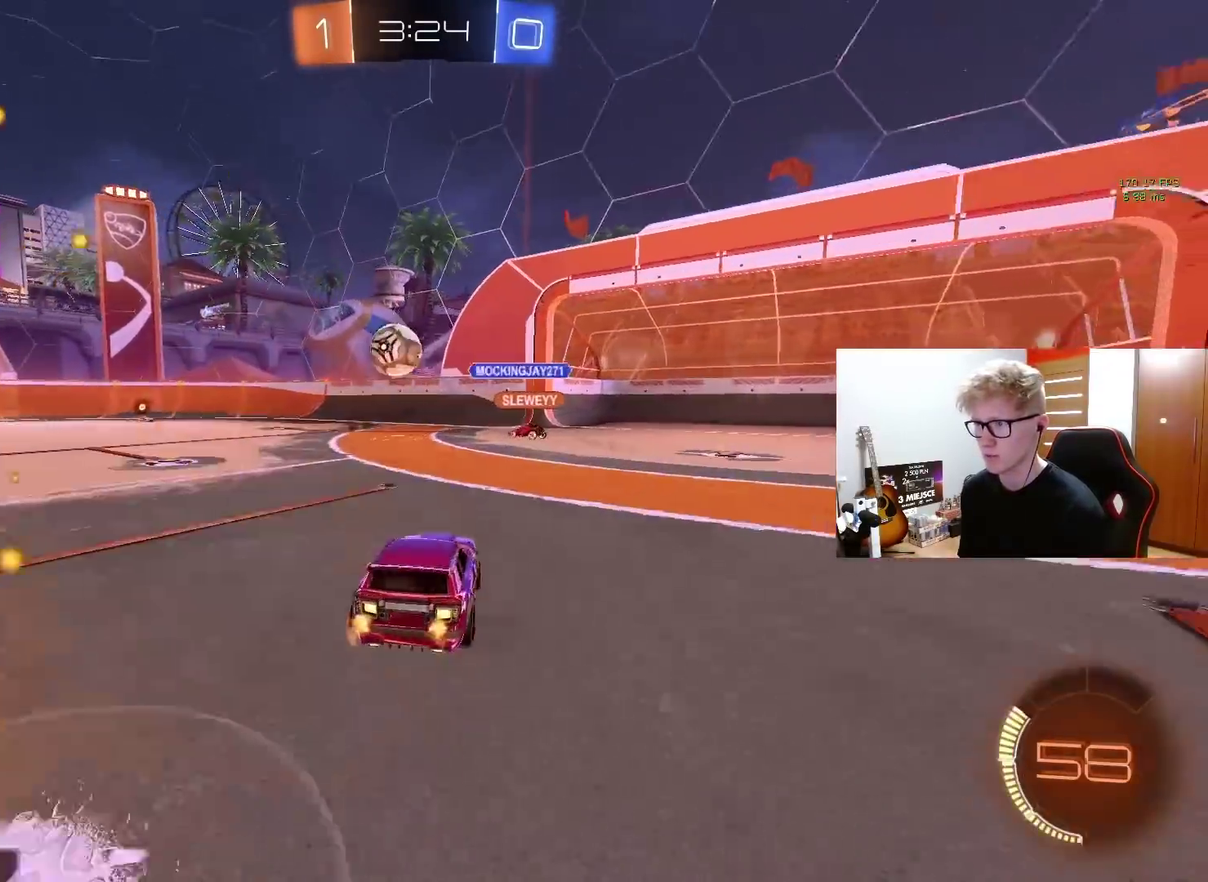
{"buttons": ["L2"], "left_stick": "left", "right_stick": "center", "events": []}